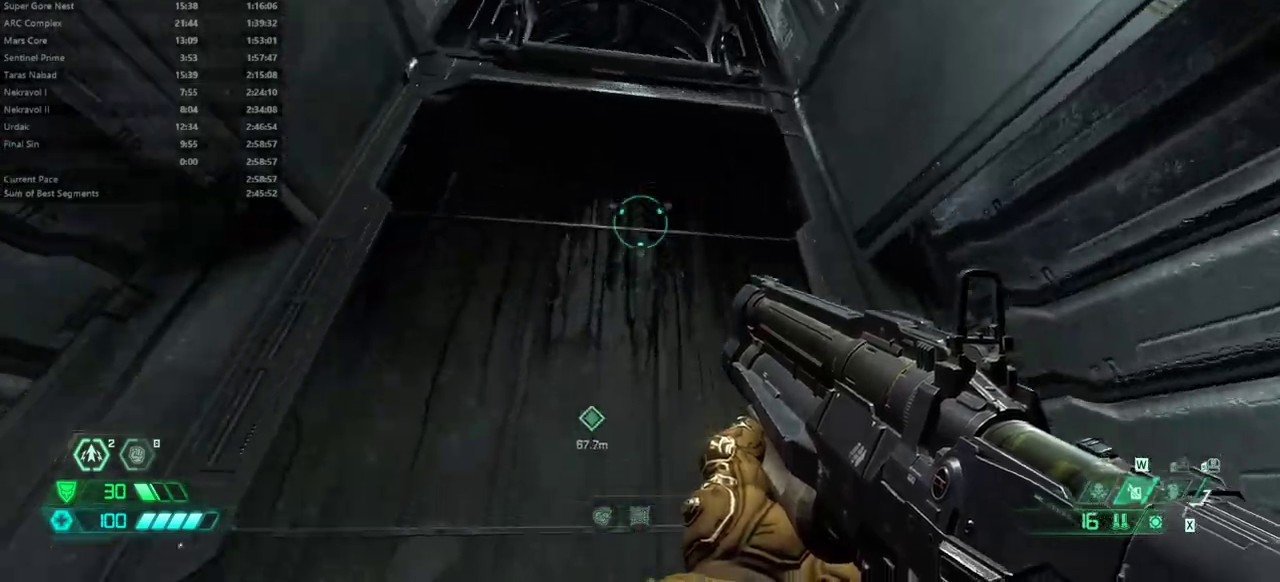
Gameplay with keyboard and mouse; each line is a JSON object with the keys and mouse buttons held at the frame after it. "events" lists presses ("down") and releases ("up") of "1", "2", "3", "4", "5", "6", "a", "alt", "c", "caps_lock", "ctrl", "d", "e", "f", "g", "q", "r", "s", "shift", "space", "t", "tab", "v", "w", "x", "z", "mouse_left", "mouse_wheel" and "mouse_right" between this image and that frame as [ms after this image, input, new state], when the widget could be followed in between. "mouse_left", "mouse_wheel", "mouse_right" = the "left", "wheel", "right" buttons of the "mouse" list. No other keys are recorded. "wheel" means that the mouse wheel is clicked or scrolled. Not read: mouse_move.
{"keys": ["e"], "mouse": [], "events": []}
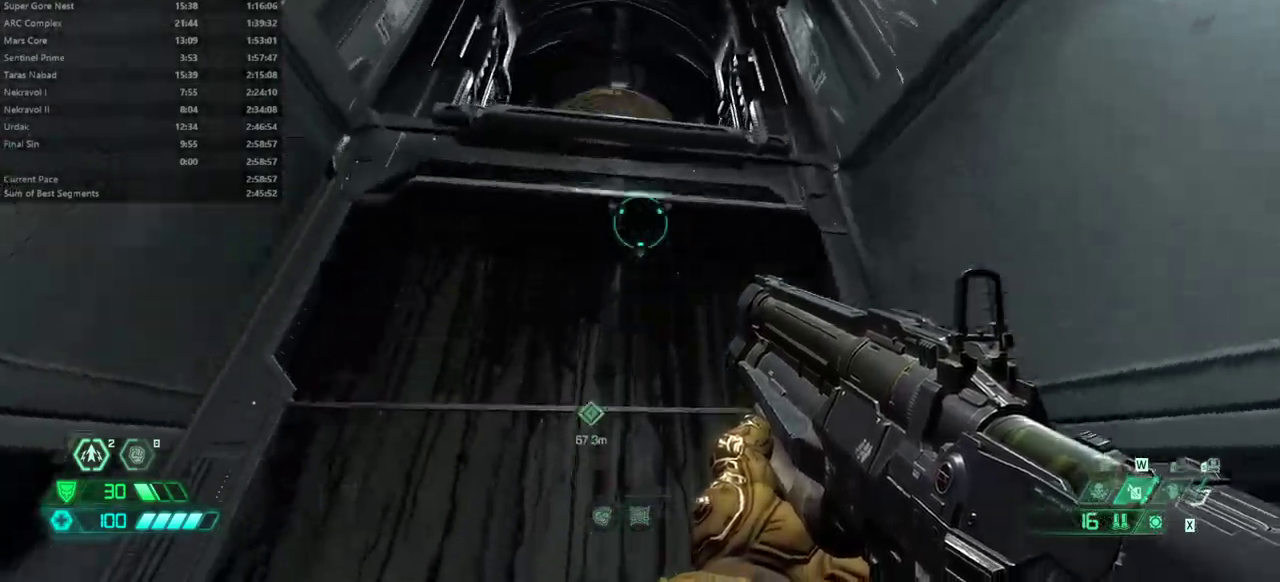
{"keys": ["e"], "mouse": [], "events": []}
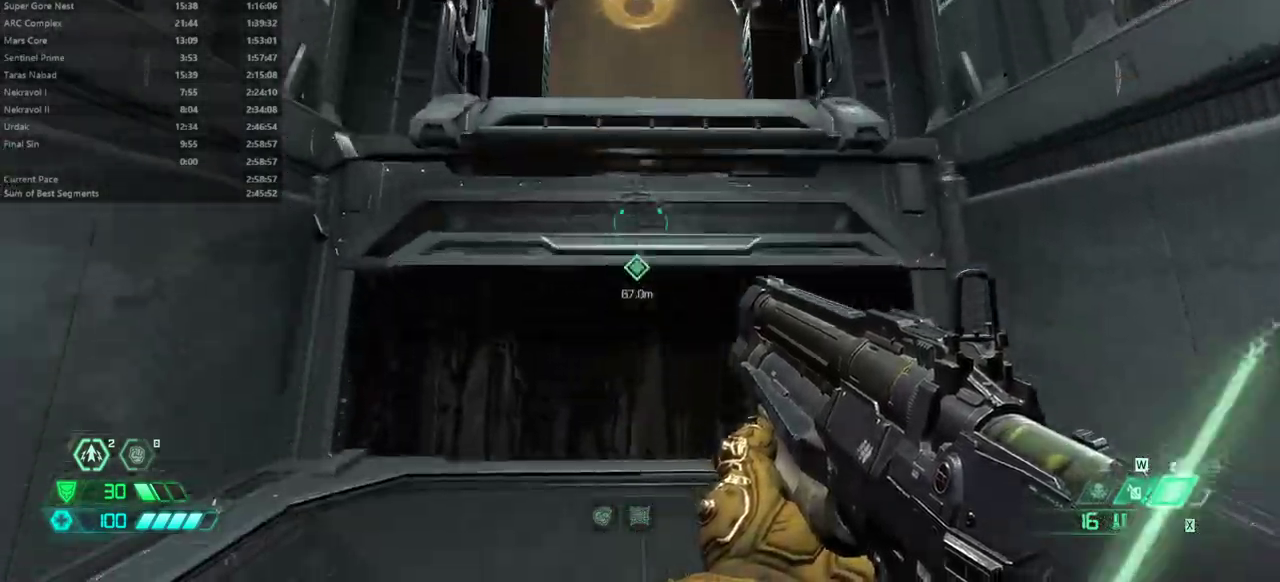
{"keys": ["e"], "mouse": [], "events": [[267, "f", "down"], [467, "f", "up"]]}
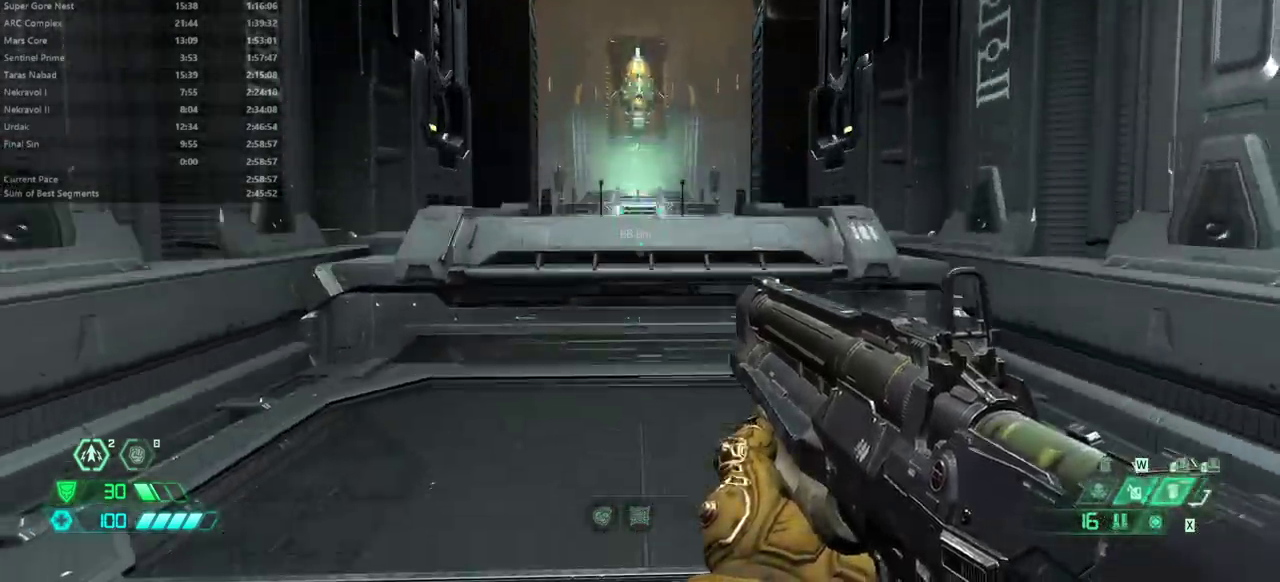
{"keys": ["e"], "mouse": [], "events": []}
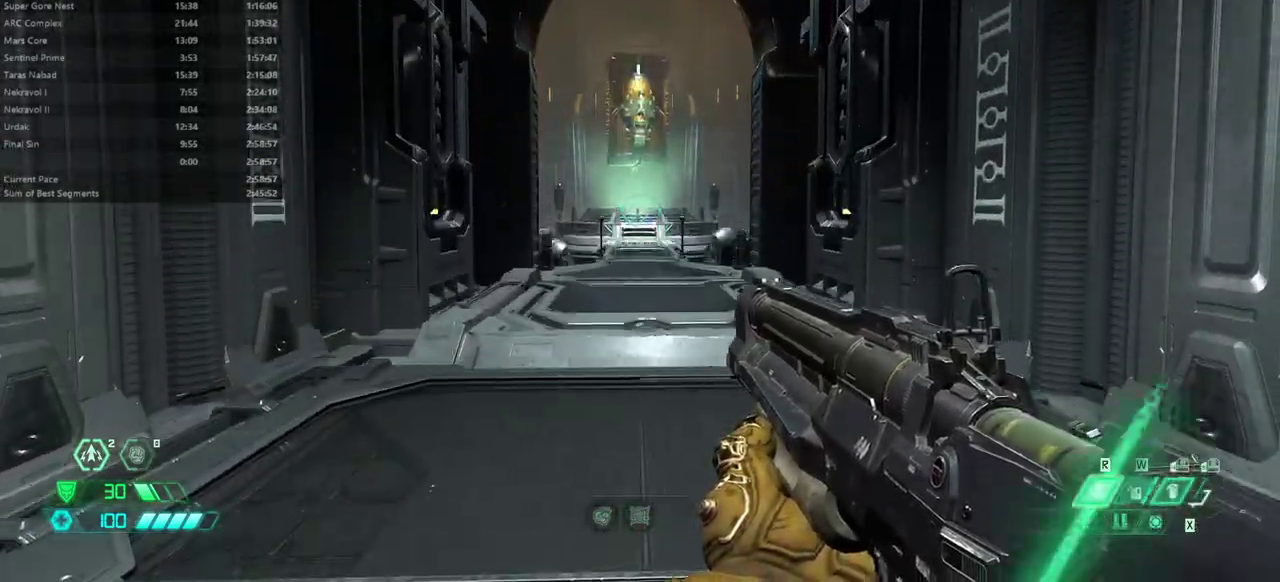
{"keys": ["e"], "mouse": [], "events": []}
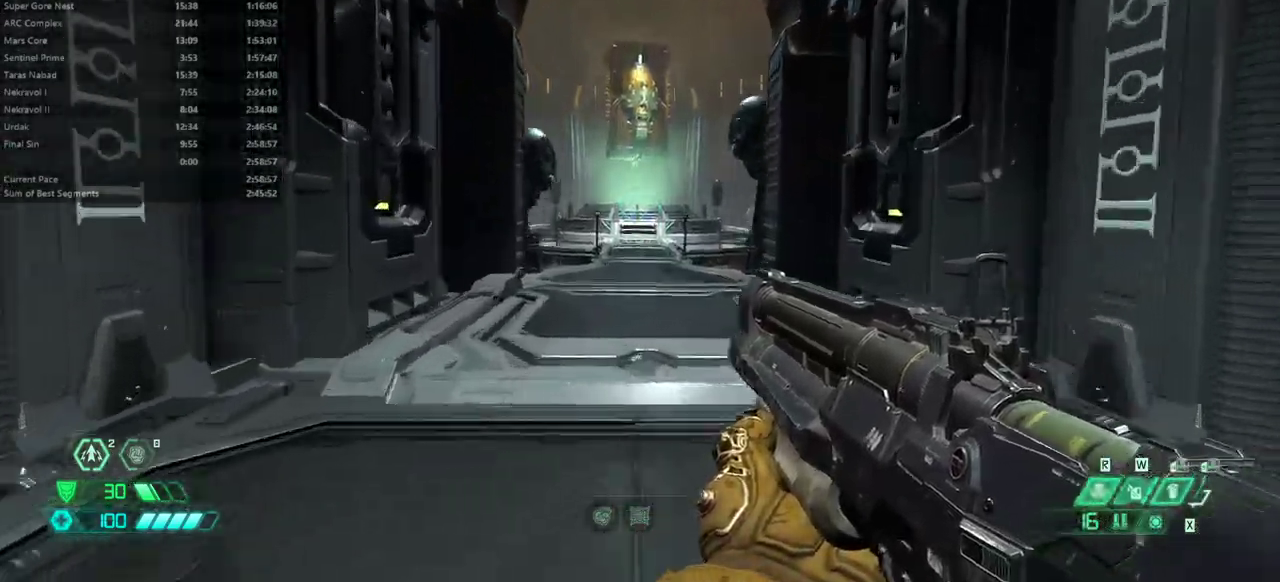
{"keys": ["e"], "mouse": [], "events": [[33, "shift", "down"], [100, "shift", "up"]]}
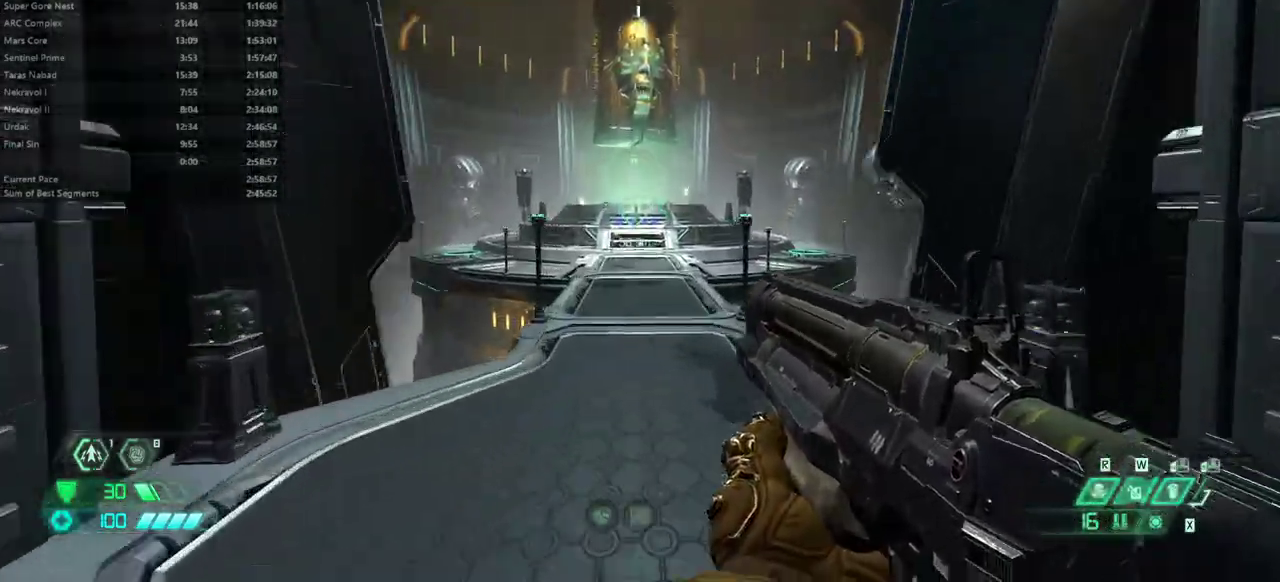
{"keys": ["e"], "mouse": [], "events": [[100, "shift", "down"], [200, "shift", "up"]]}
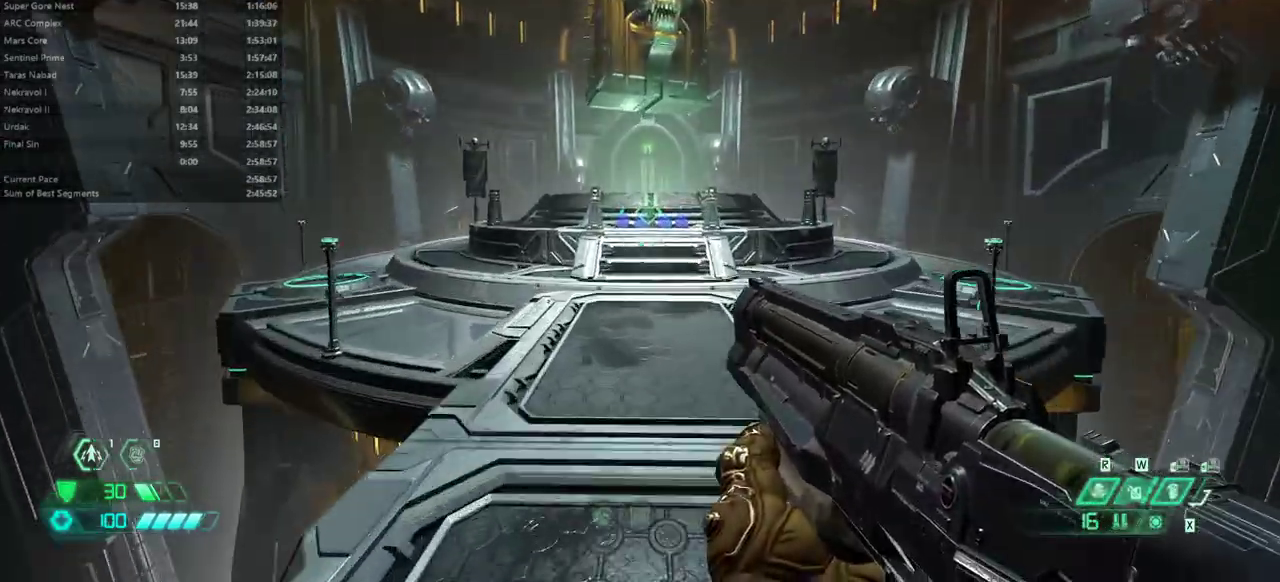
{"keys": ["e"], "mouse": [], "events": [[267, "shift", "down"], [367, "shift", "up"]]}
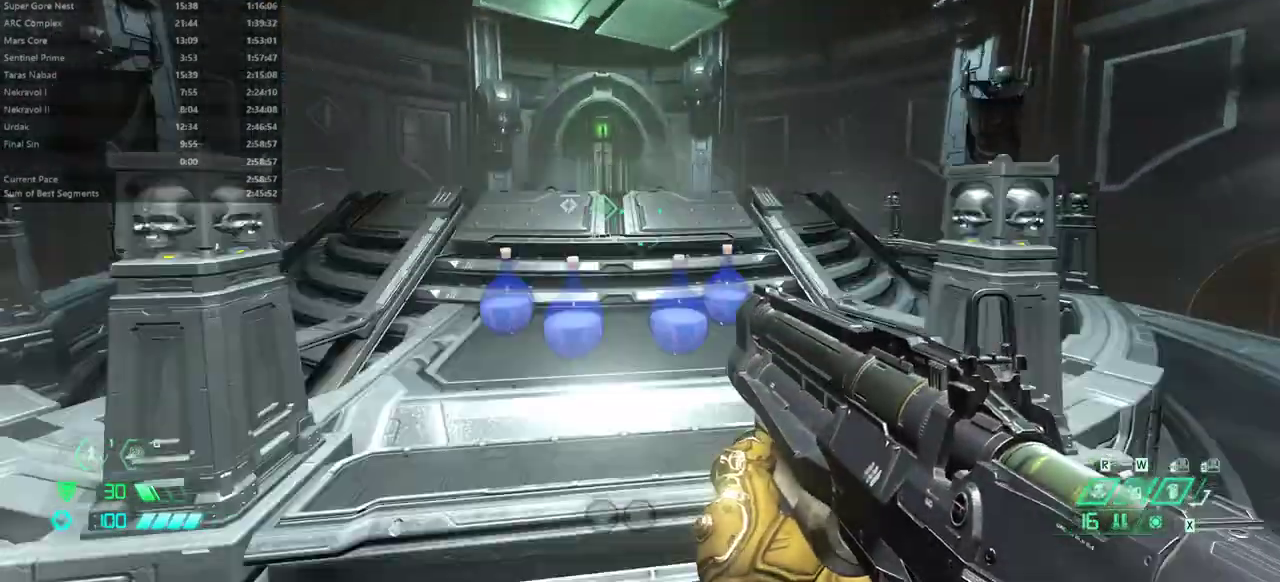
{"keys": ["e"], "mouse": [], "events": []}
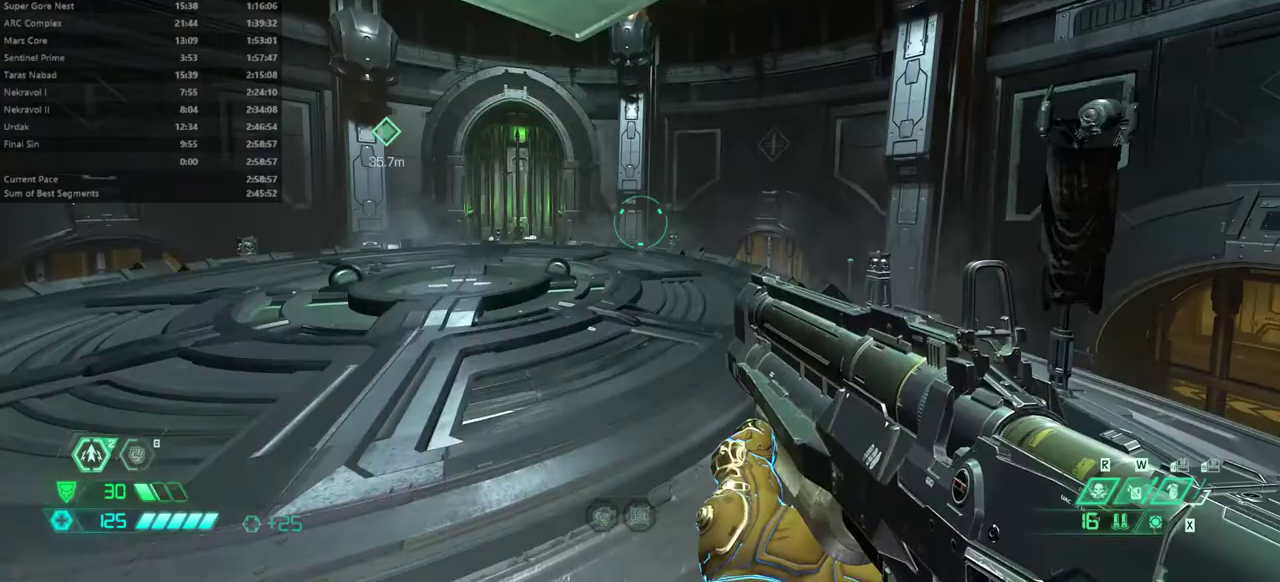
{"keys": ["e"], "mouse": [], "events": []}
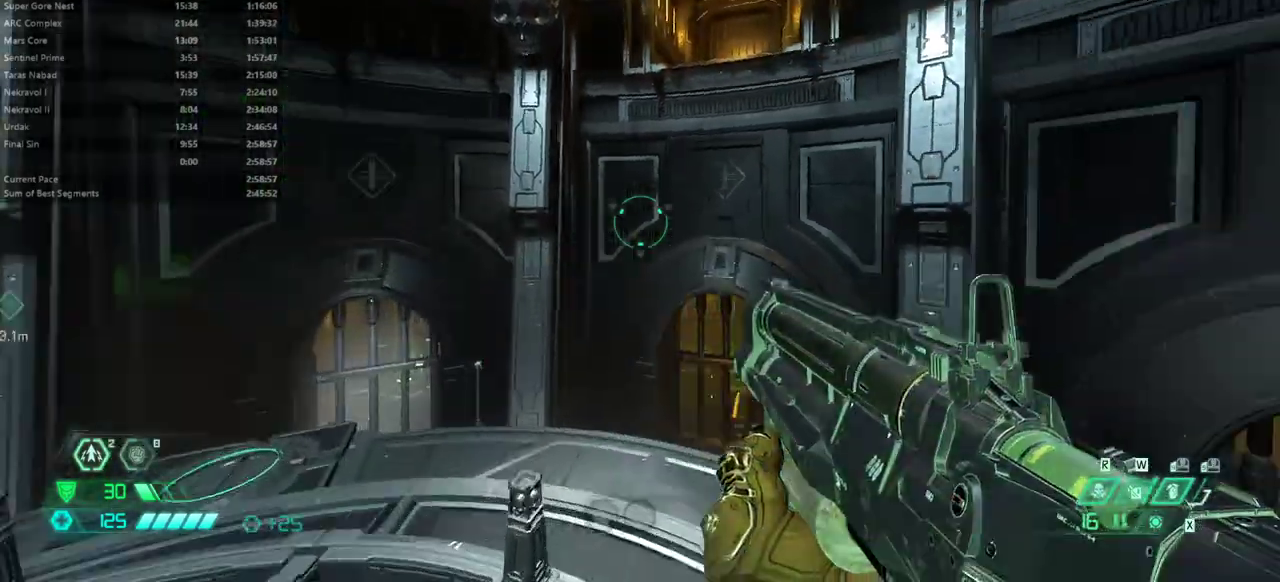
{"keys": ["e", "shift"], "mouse": [], "events": [[467, "shift", "down"]]}
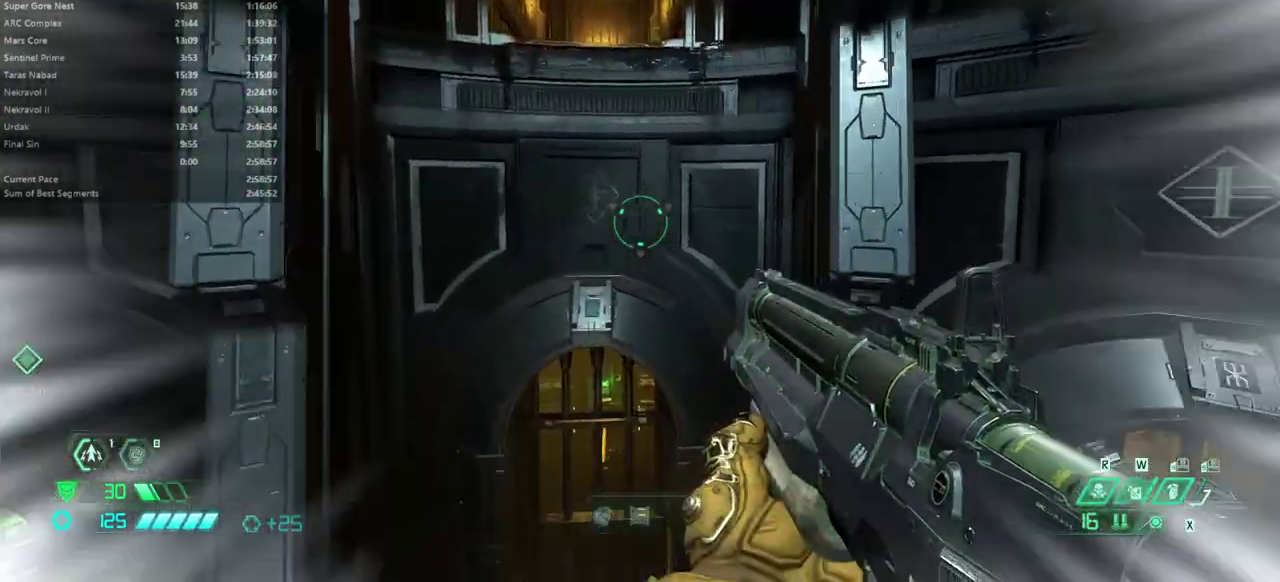
{"keys": ["e"], "mouse": [], "events": [[100, "shift", "up"], [333, "shift", "down"], [467, "shift", "up"]]}
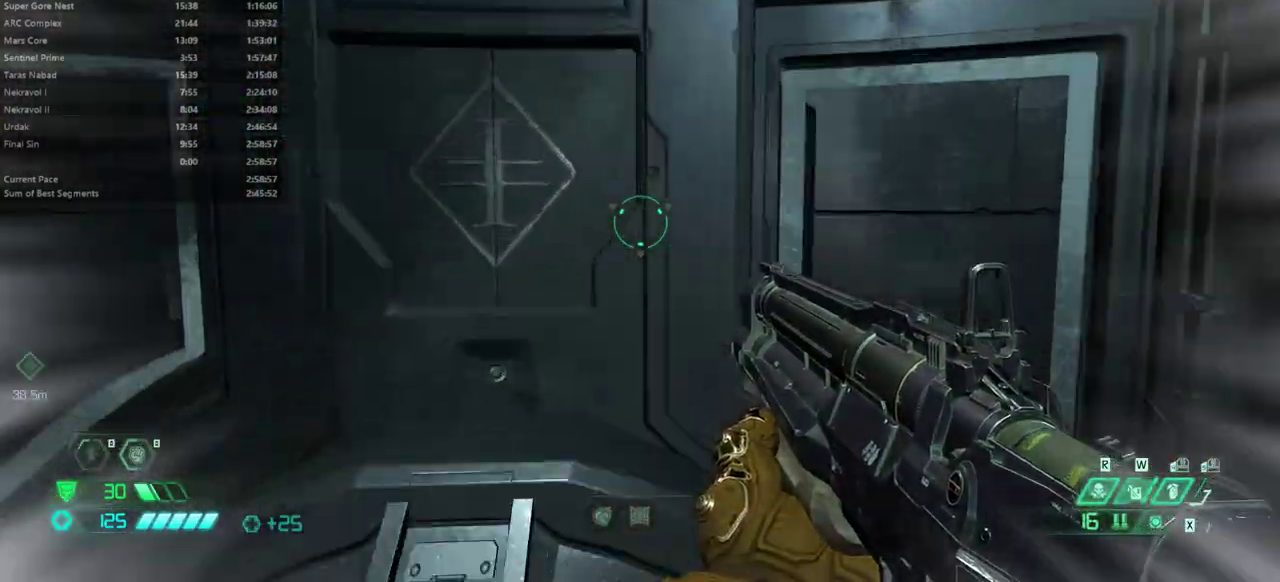
{"keys": [], "mouse": [], "events": [[400, "e", "up"]]}
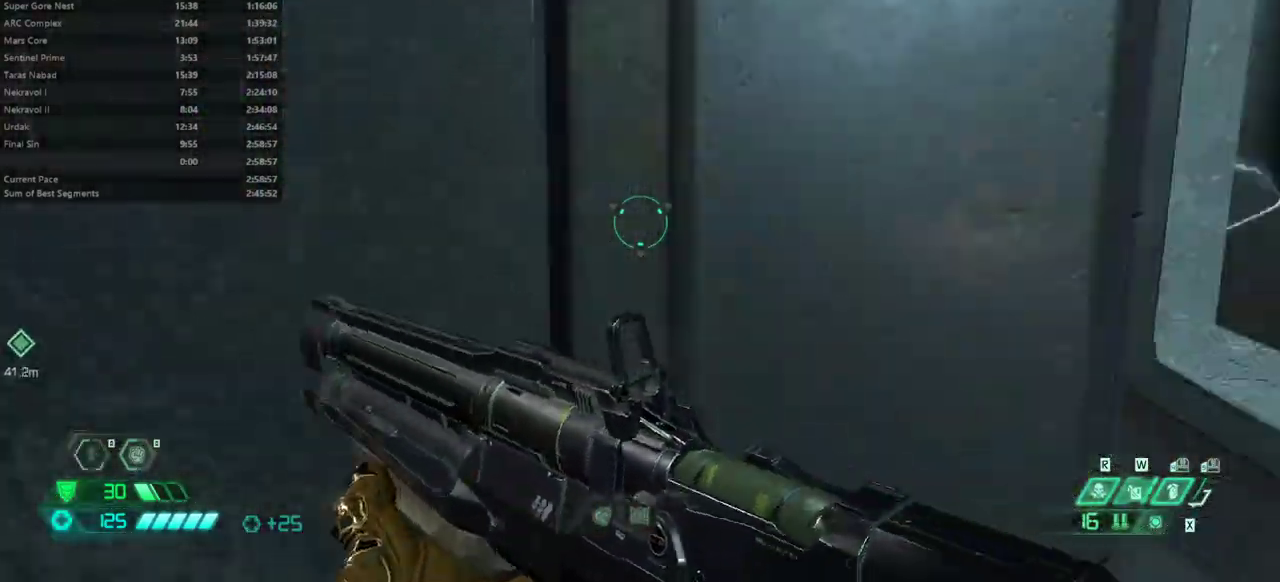
{"keys": [], "mouse": [], "events": [[167, "d", "down"], [233, "d", "up"]]}
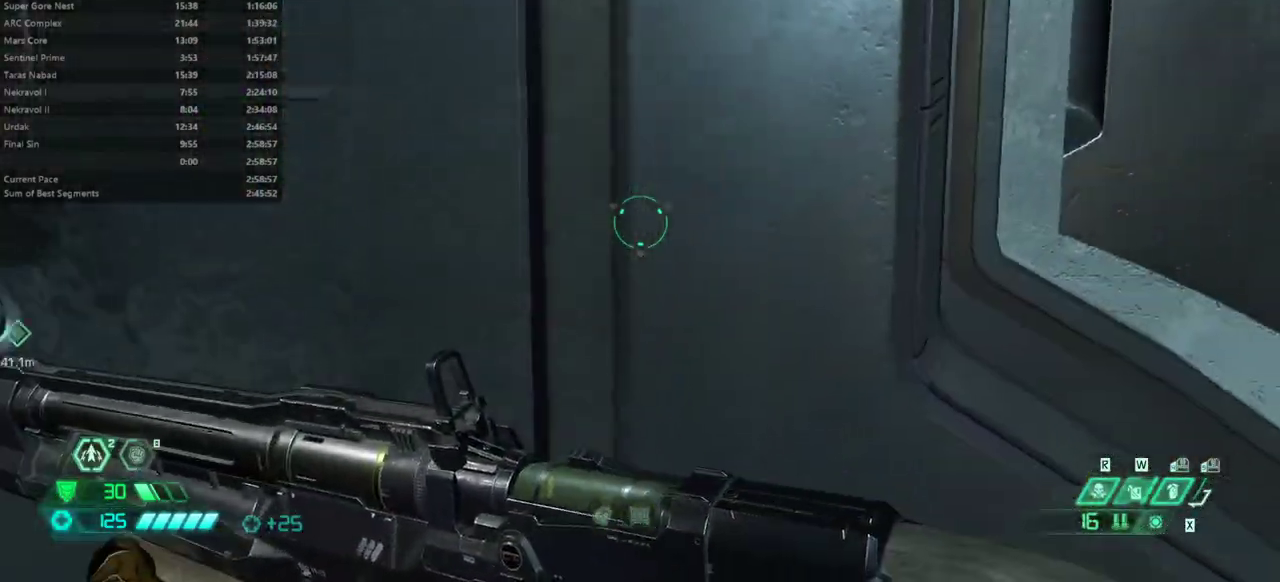
{"keys": [], "mouse": [], "events": [[133, "shift", "down"], [233, "shift", "up"]]}
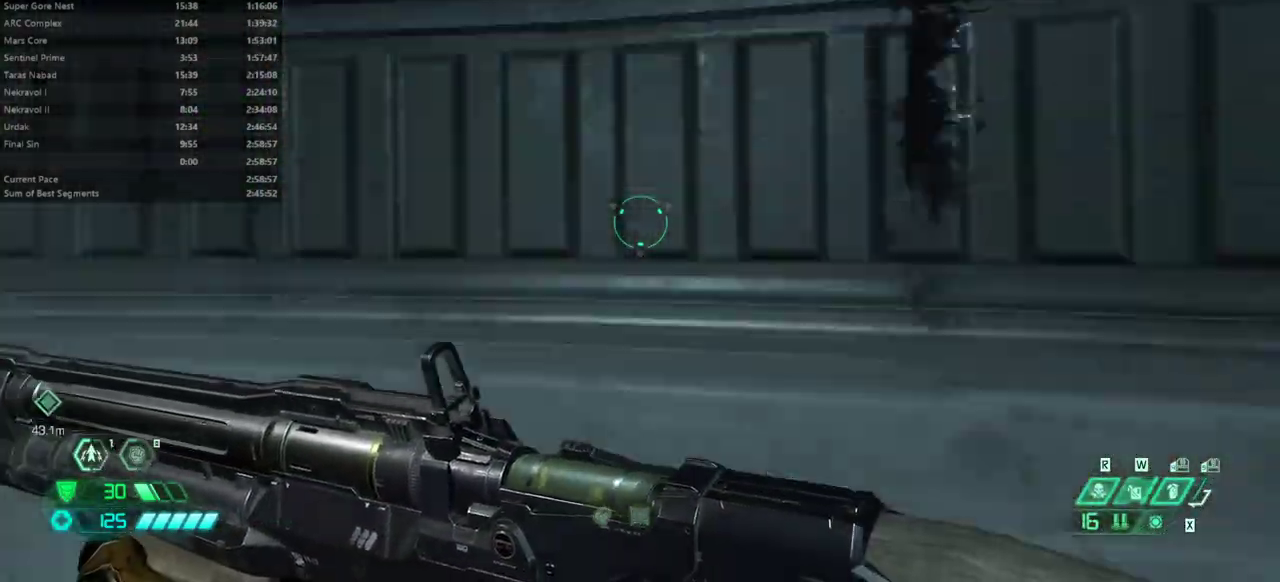
{"keys": ["e", "shift"], "mouse": [], "events": [[33, "s", "down"], [167, "e", "down"], [267, "s", "up"], [433, "shift", "down"]]}
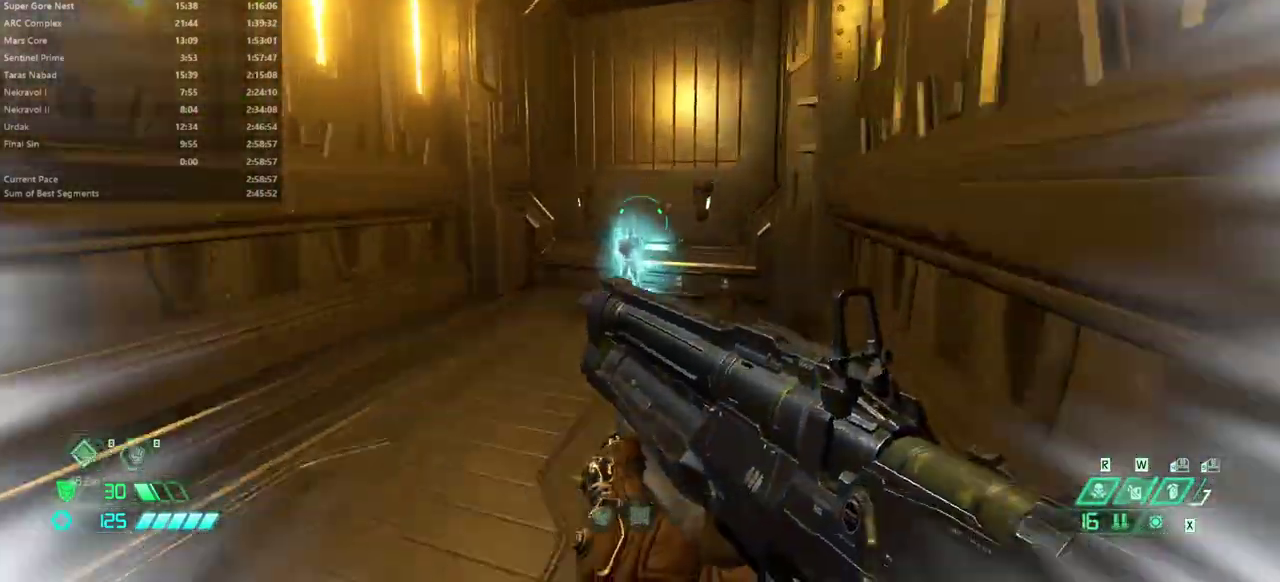
{"keys": [], "mouse": [], "events": [[33, "shift", "up"], [400, "e", "up"]]}
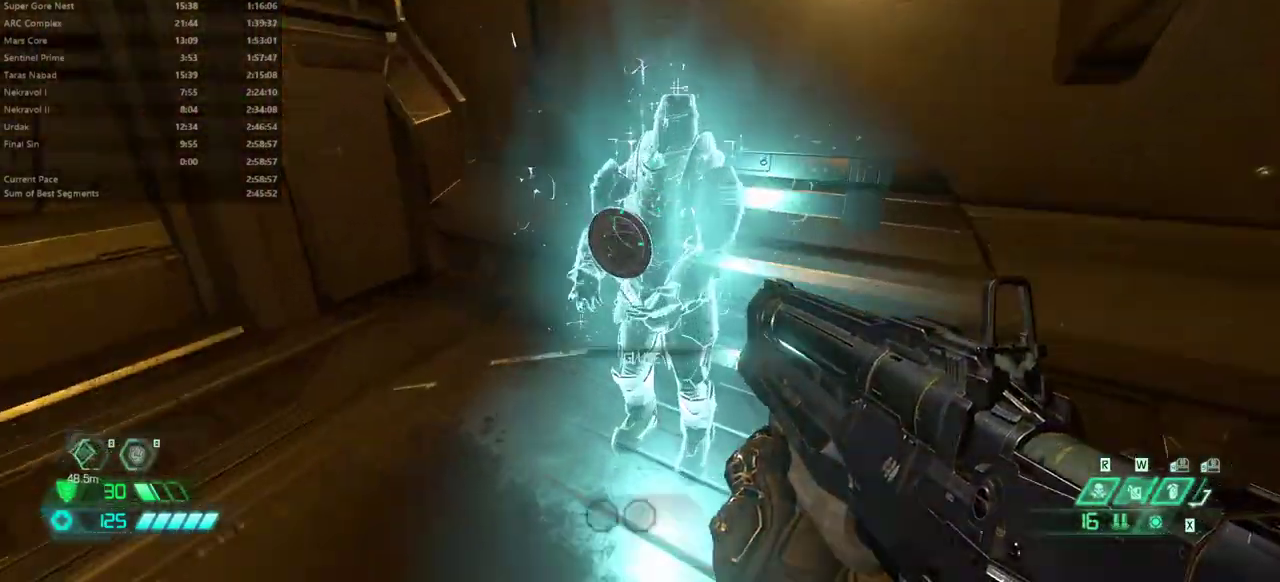
{"keys": [], "mouse": [], "events": [[100, "g", "down"], [133, "g", "up"], [267, "tab", "down"], [367, "tab", "up"]]}
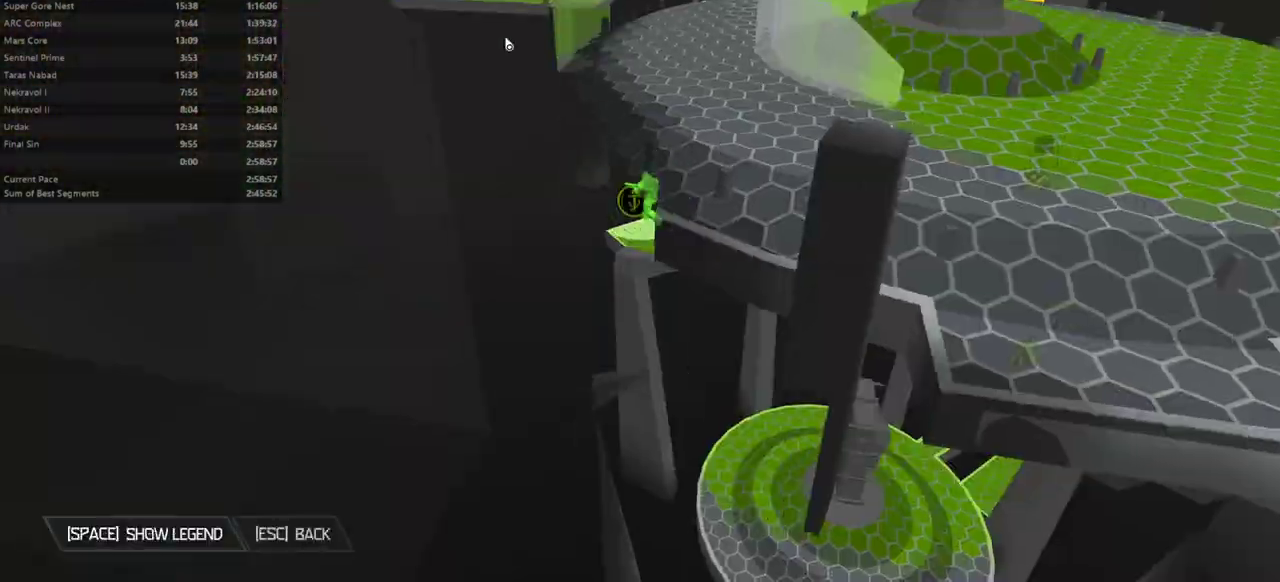
{"keys": [], "mouse": [], "events": [[67, "e", "down"], [100, "e", "up"], [200, "e", "down"], [300, "e", "up"]]}
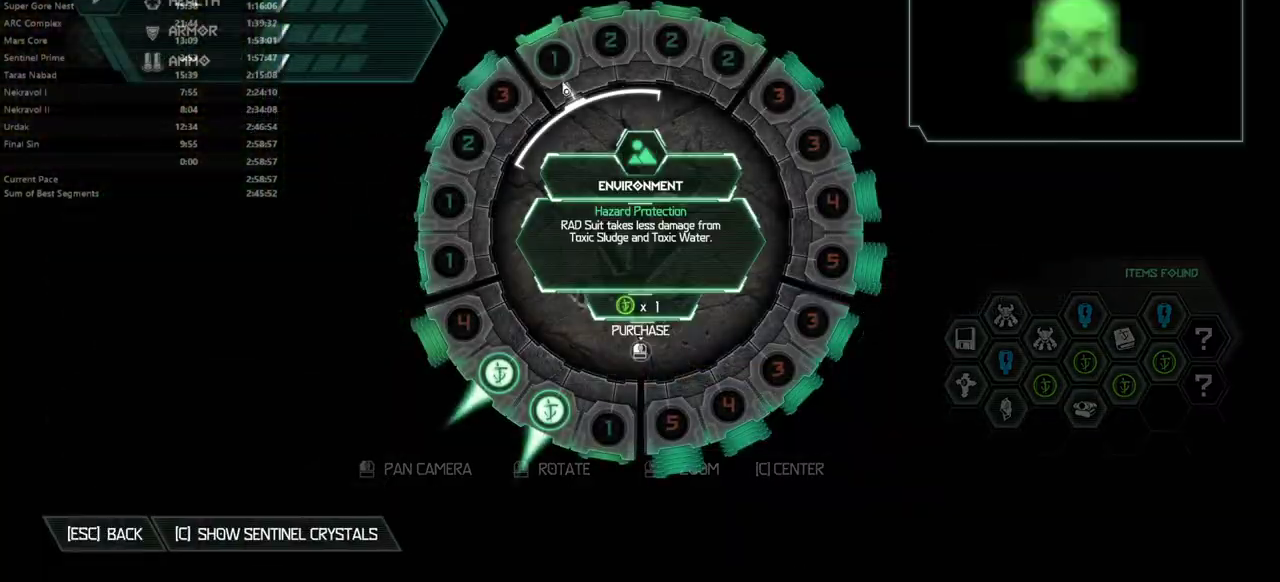
{"keys": [], "mouse": [], "events": []}
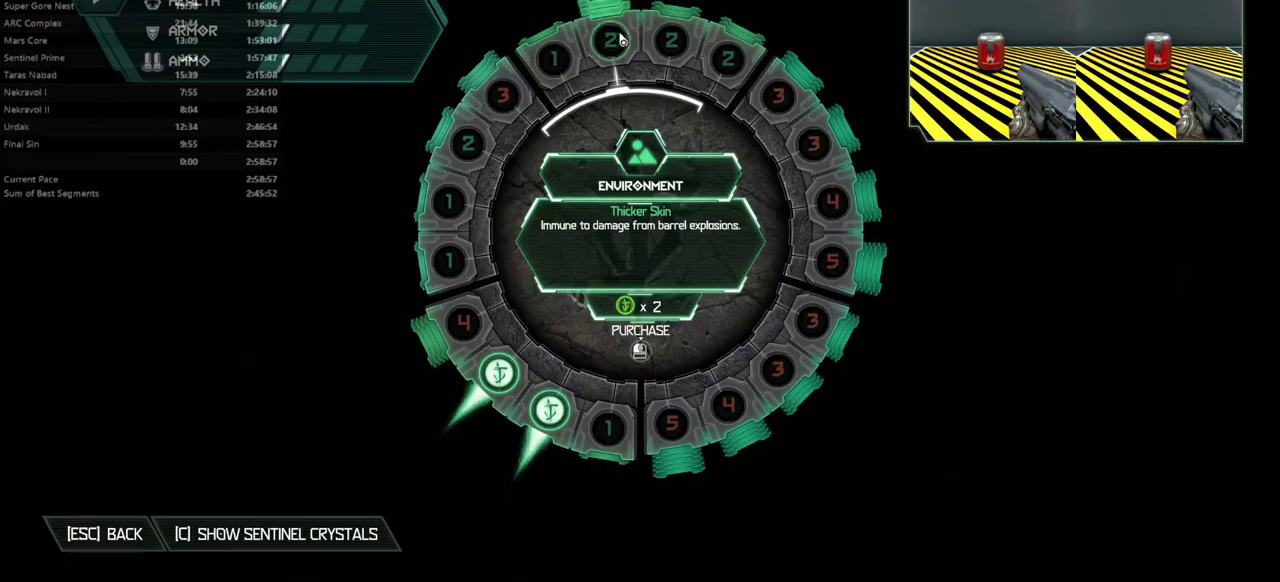
{"keys": [], "mouse": ["left"], "events": [[200, "mouse_left", "down"]]}
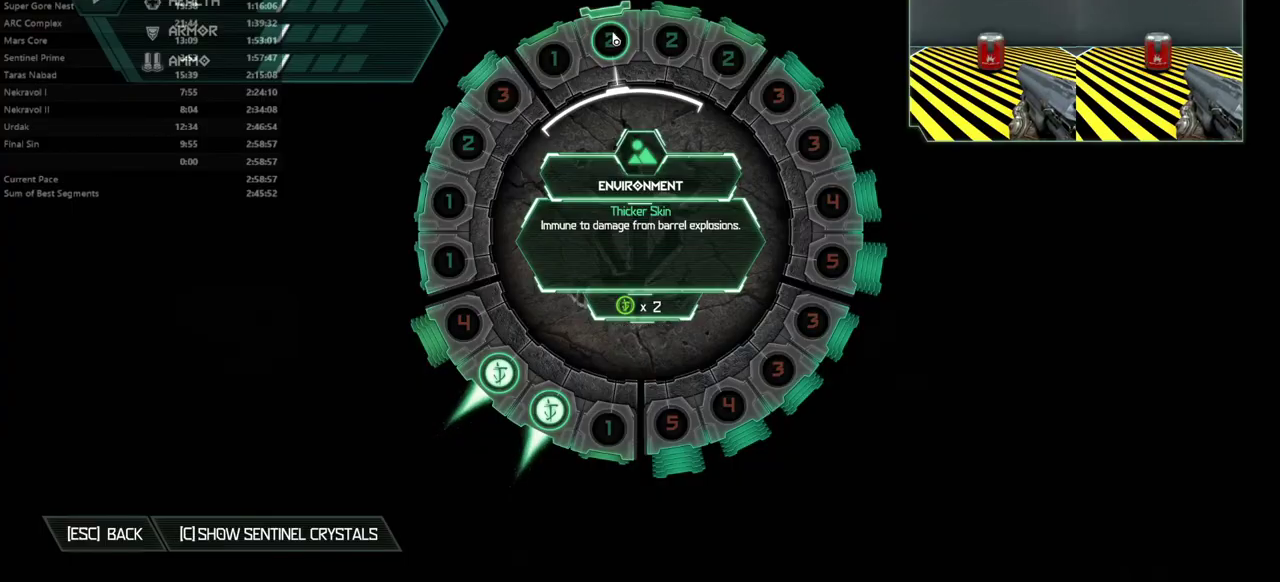
{"keys": ["tab"], "mouse": [], "events": [[333, "mouse_left", "up"], [433, "tab", "down"]]}
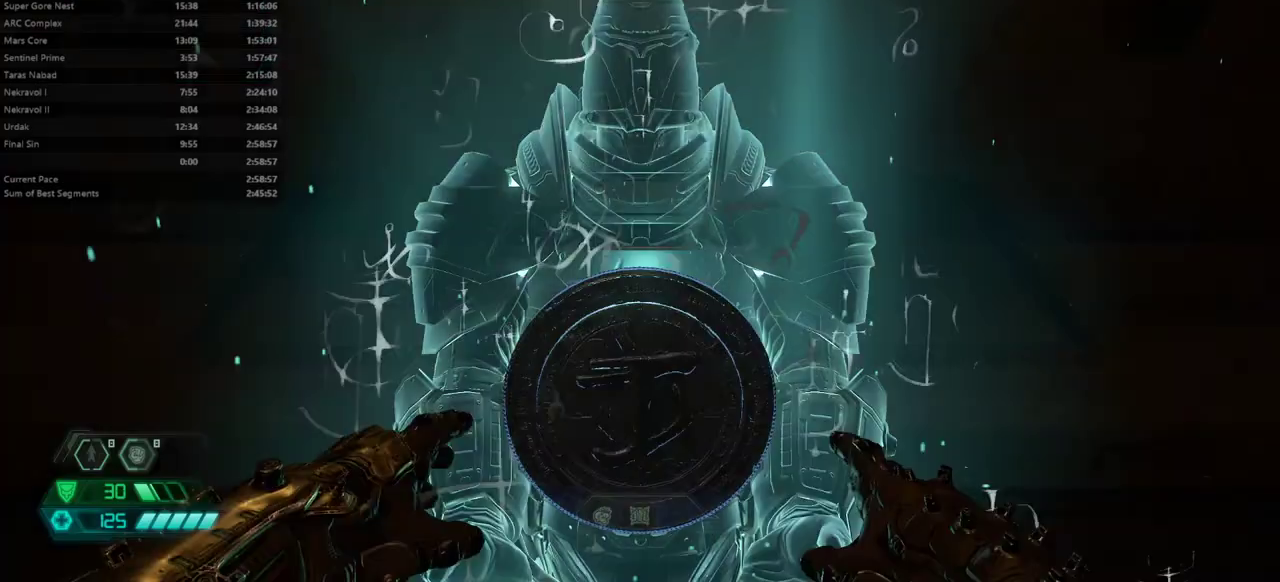
{"keys": [], "mouse": [], "events": [[33, "tab", "up"]]}
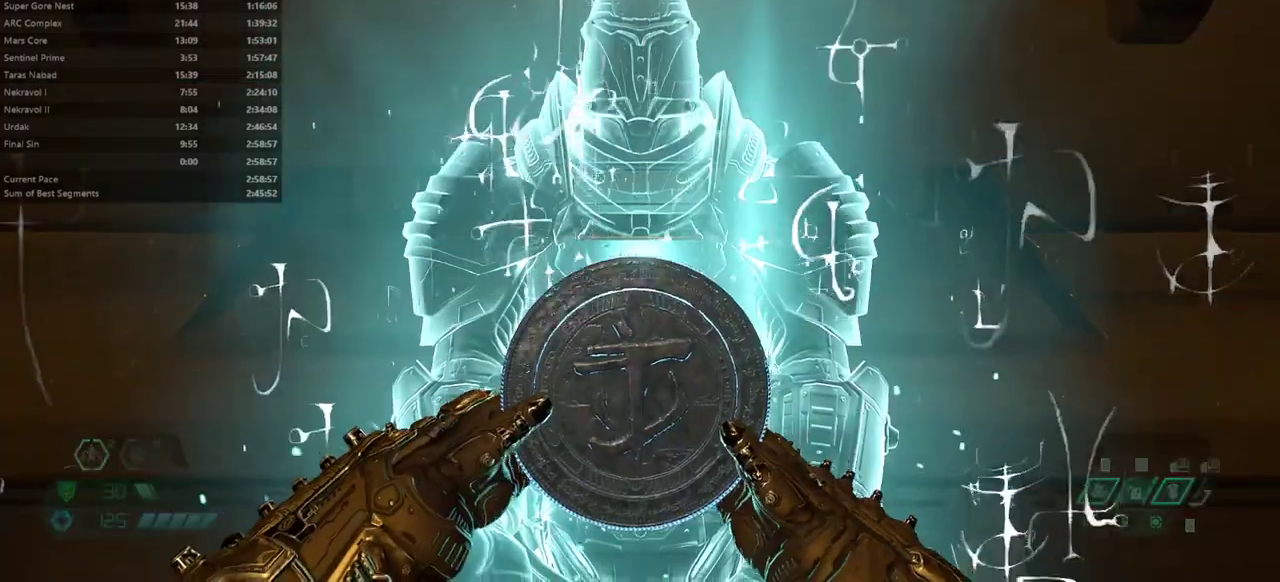
{"keys": [], "mouse": [], "events": []}
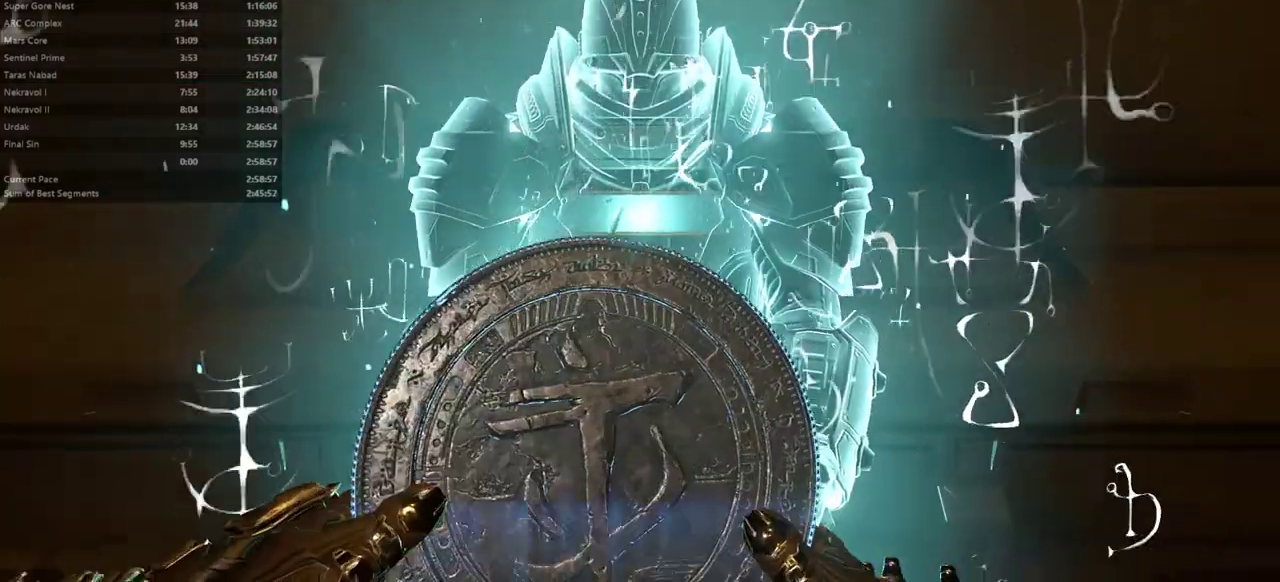
{"keys": [], "mouse": [], "events": []}
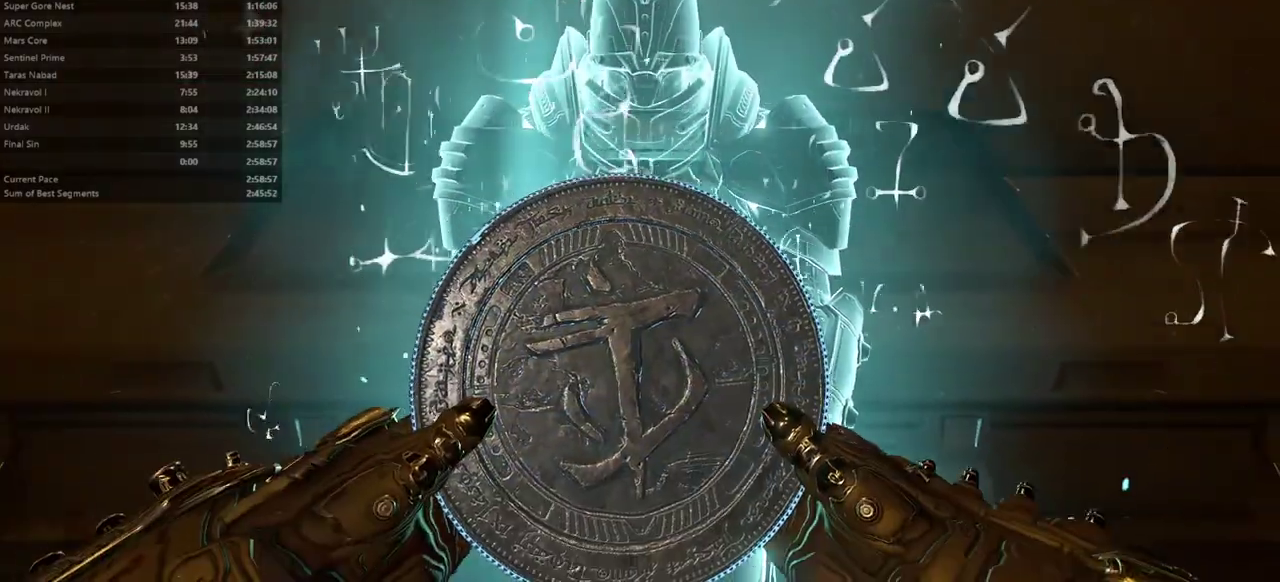
{"keys": [], "mouse": [], "events": []}
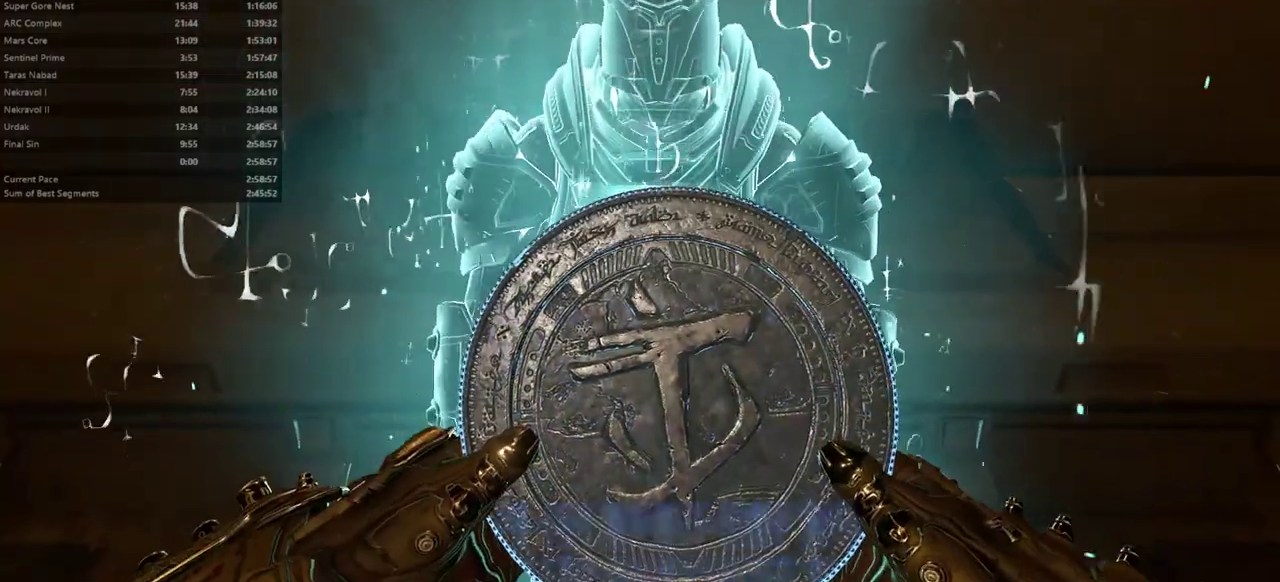
{"keys": [], "mouse": [], "events": []}
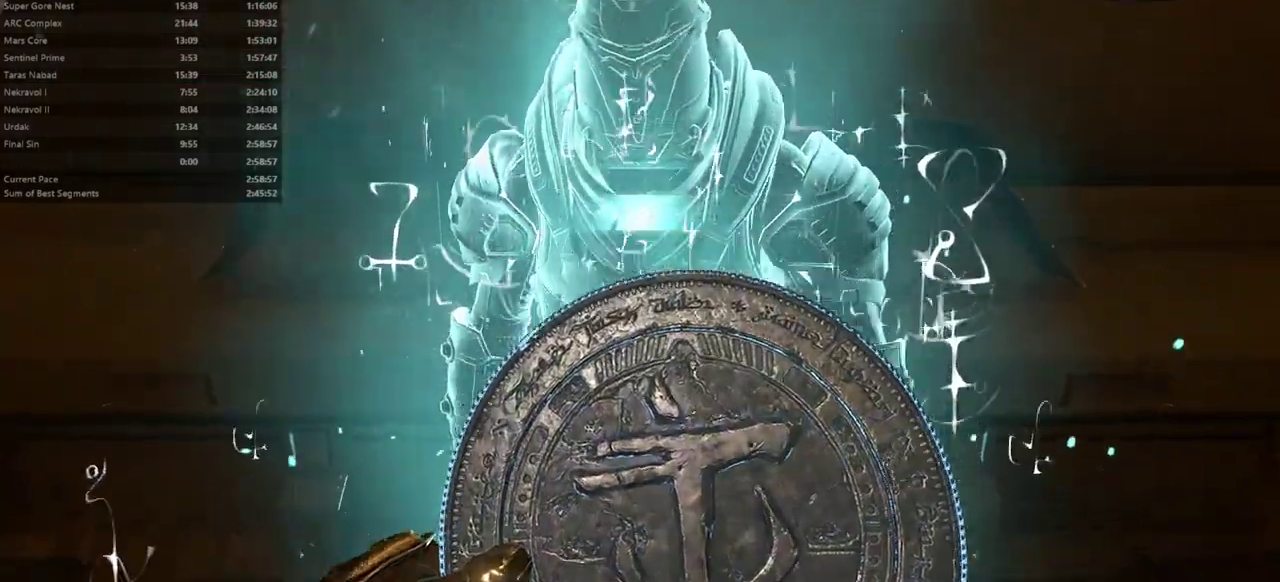
{"keys": [], "mouse": [], "events": []}
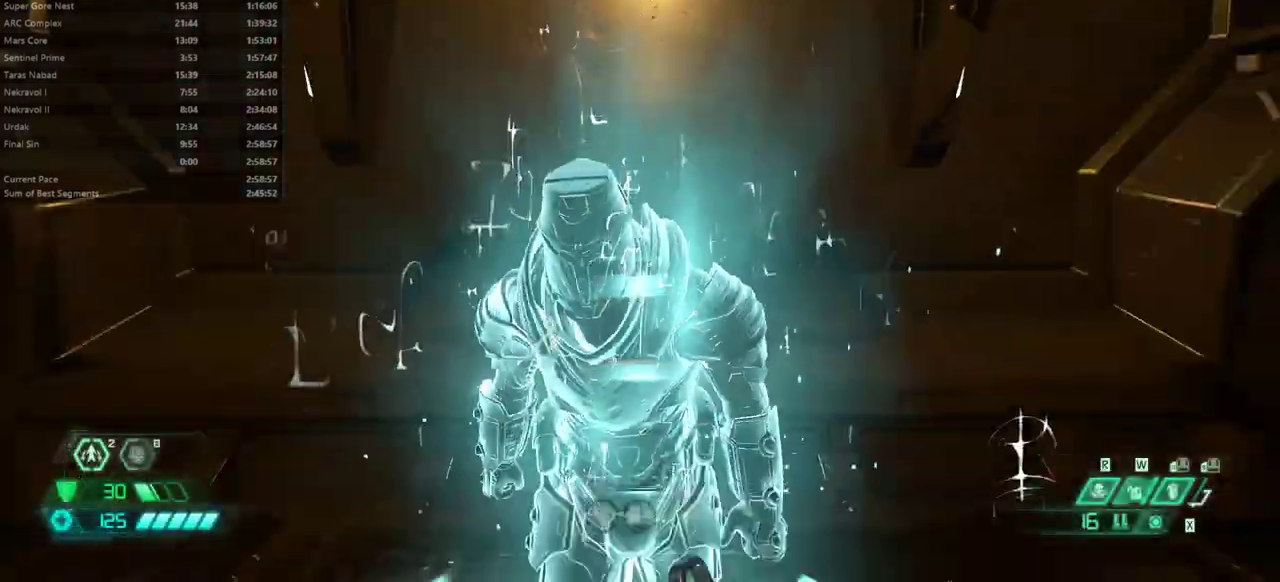
{"keys": ["e"], "mouse": [], "events": [[167, "e", "down"]]}
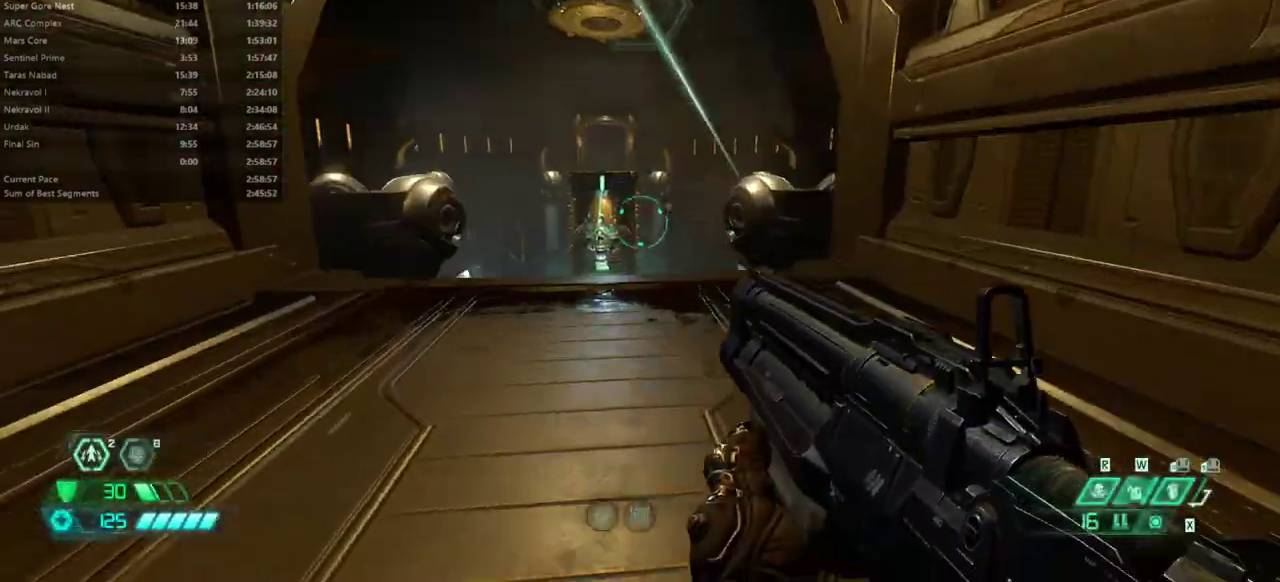
{"keys": ["e"], "mouse": [], "events": []}